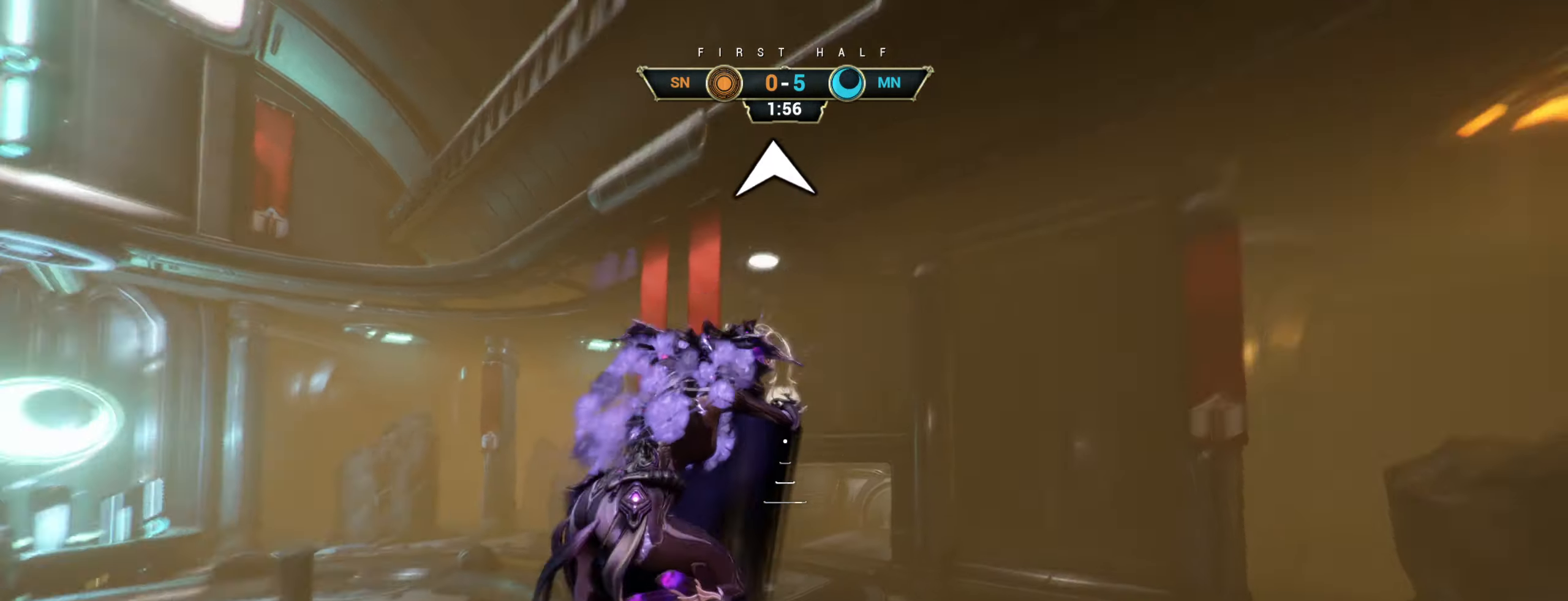
Gameplay with keyboard and mouse; each line is a JSON object with the keys and mouse buttons held at the frame after it. "events" lists presses ("down") and releases ("up") of "a", "ctrl", "d", "e", "r", "s", "shift", "space", "tab", "w", "mouse_left", "mouse_wheel", "mouse_right", "mouse_mb4" and "mouse_mb5" between this image and that frame as [ms after this image, input, new state], when the widget could be followed in between. "mouse_left", "mouse_wheel", "mouse_right", "mouse_mb4", "mouse_mb5" = the "left", "wheel", "right", "mb4", "mb5" buttons of the "mouse" list. No other keys are recorded. "wheel" means that the mouse wheel is clicked or scrolled. Not read: mouse_move.
{"keys": ["w"], "mouse": [], "events": [[250, "mouse_right", "up"], [367, "mouse_left", "down"], [434, "mouse_left", "up"]]}
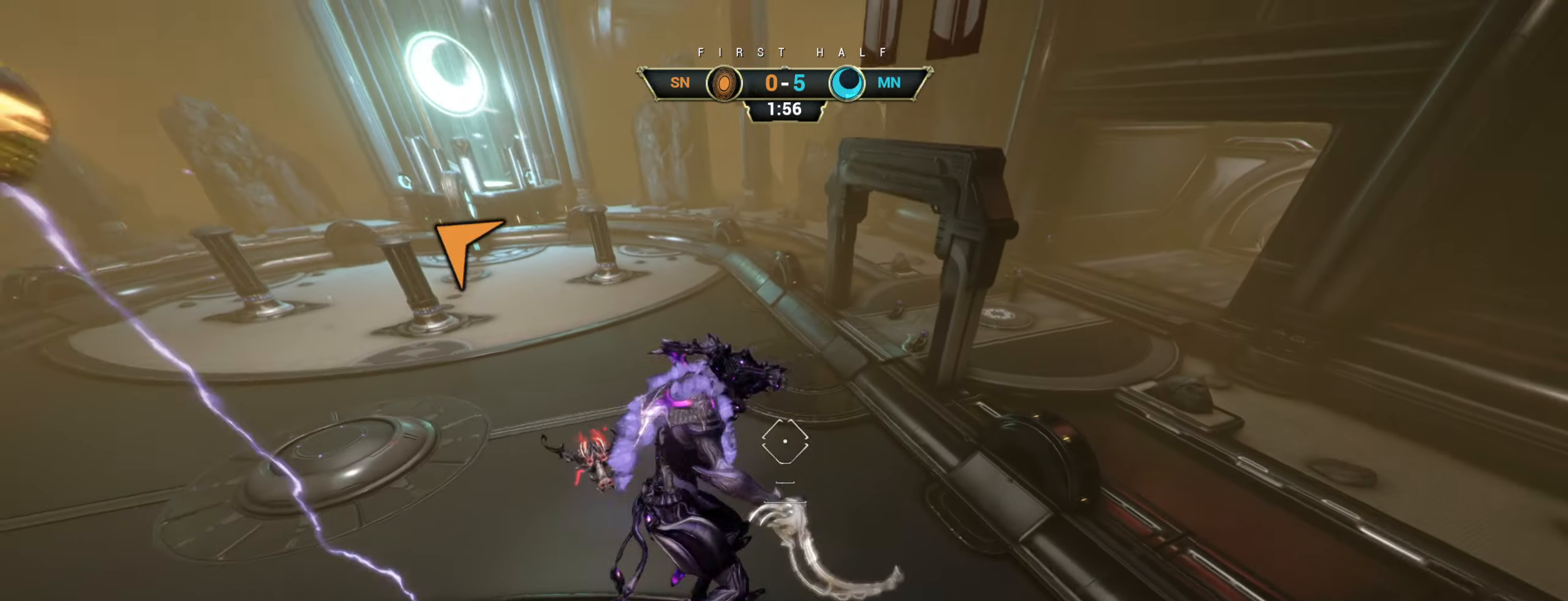
{"keys": ["ctrl", "w"], "mouse": [], "events": [[467, "ctrl", "down"]]}
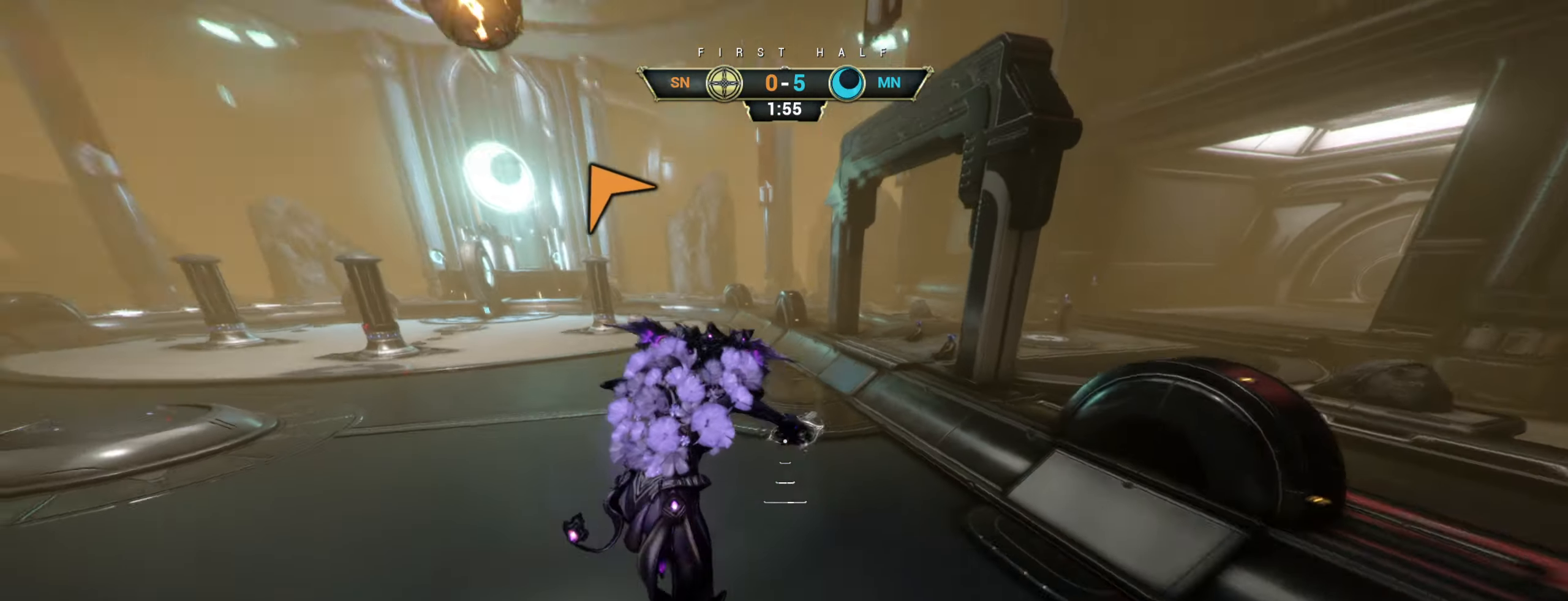
{"keys": ["w"], "mouse": [], "events": [[234, "space", "down"], [300, "ctrl", "up"], [300, "space", "up"], [350, "mouse_right", "down"], [366, "shift", "down"], [450, "mouse_right", "up"], [450, "shift", "up"]]}
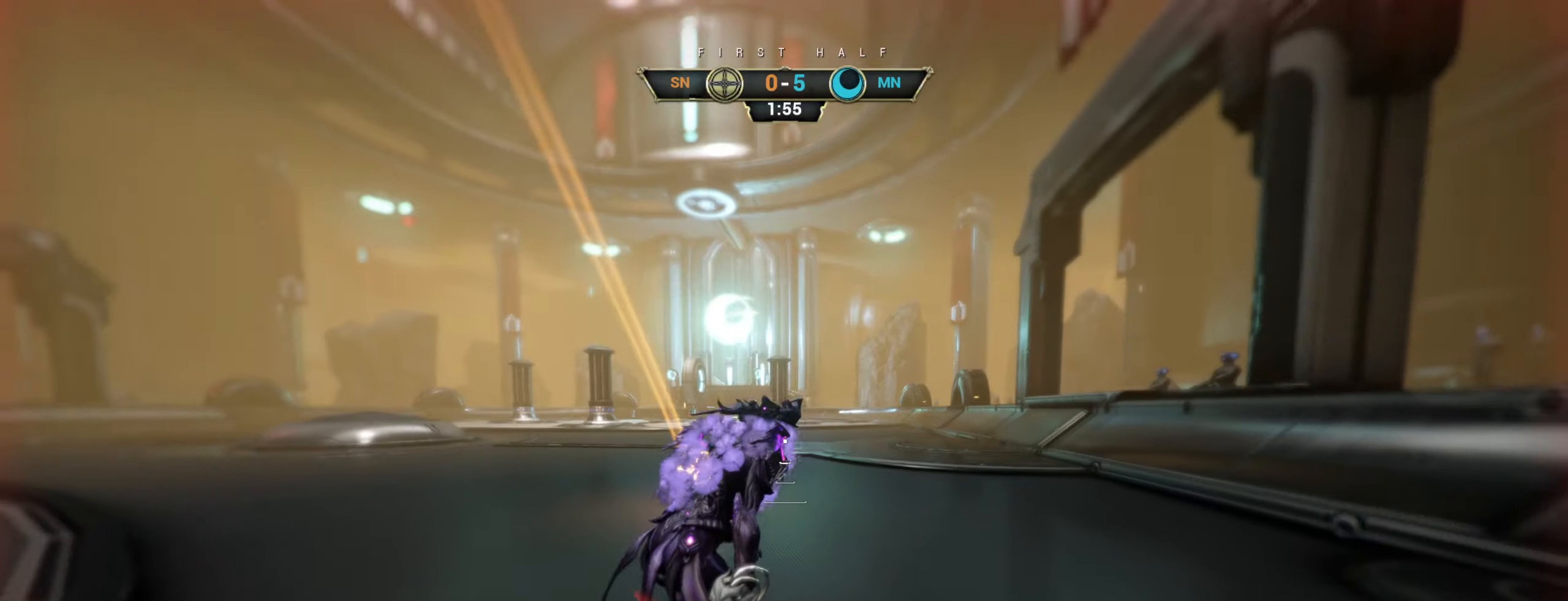
{"keys": ["ctrl", "w"], "mouse": [], "events": [[383, "ctrl", "down"], [416, "space", "down"], [466, "space", "up"]]}
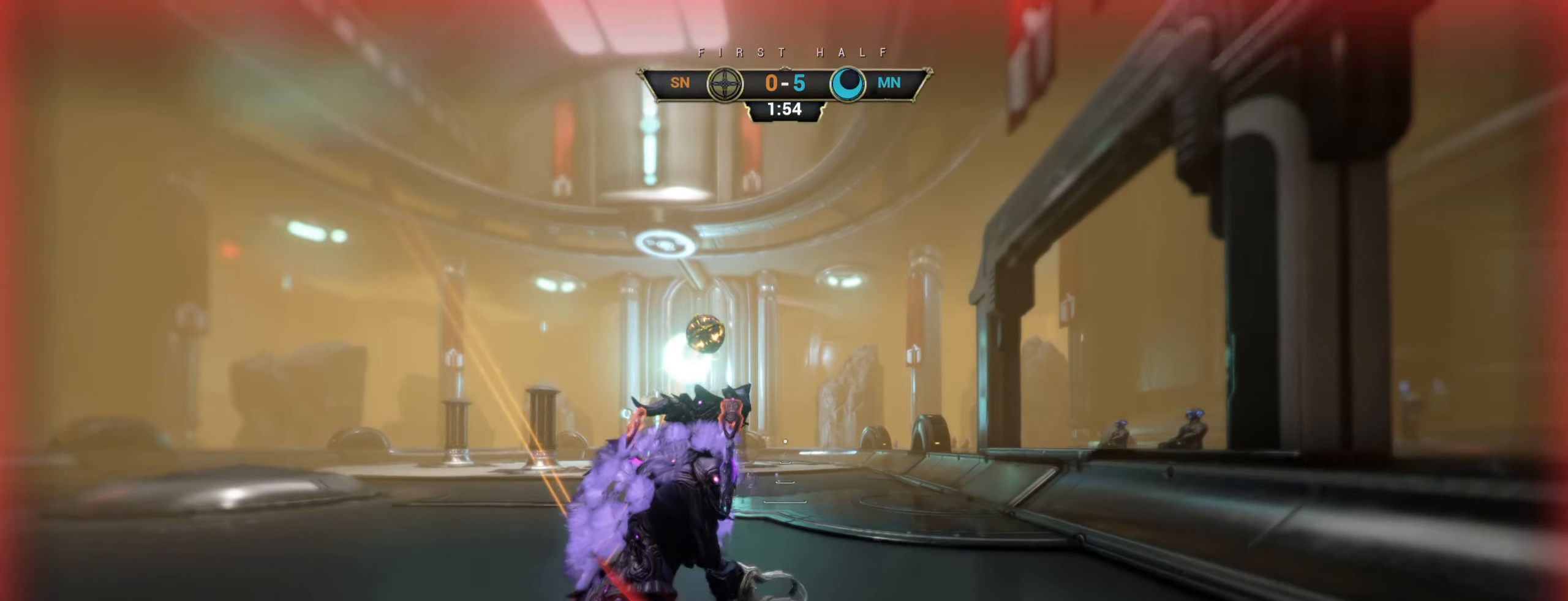
{"keys": ["w"], "mouse": [], "events": [[33, "space", "down"], [100, "ctrl", "up"], [100, "space", "up"]]}
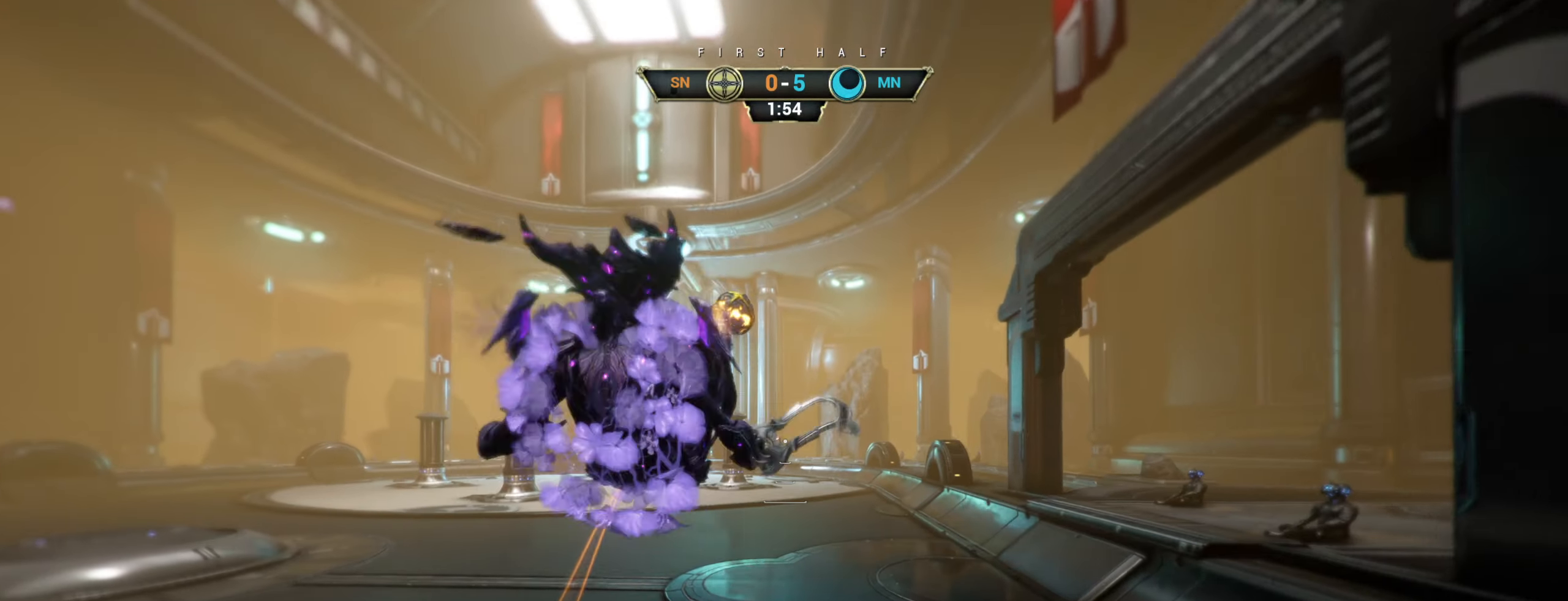
{"keys": ["space", "w"], "mouse": [], "events": [[283, "ctrl", "down"], [383, "space", "down"], [433, "space", "up"], [500, "ctrl", "up"], [500, "space", "down"]]}
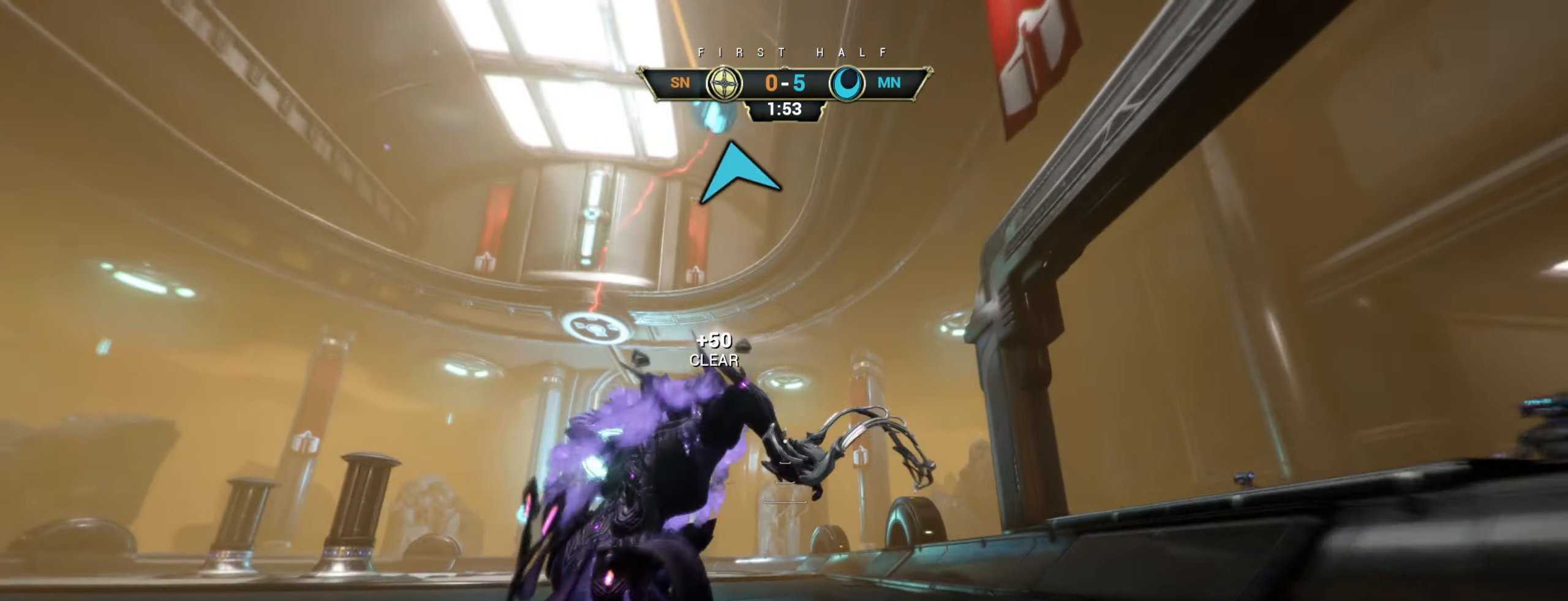
{"keys": ["d"], "mouse": [], "events": [[50, "space", "up"], [266, "e", "down"], [316, "a", "down"], [316, "w", "up"], [333, "e", "up"], [433, "d", "down"], [466, "a", "up"]]}
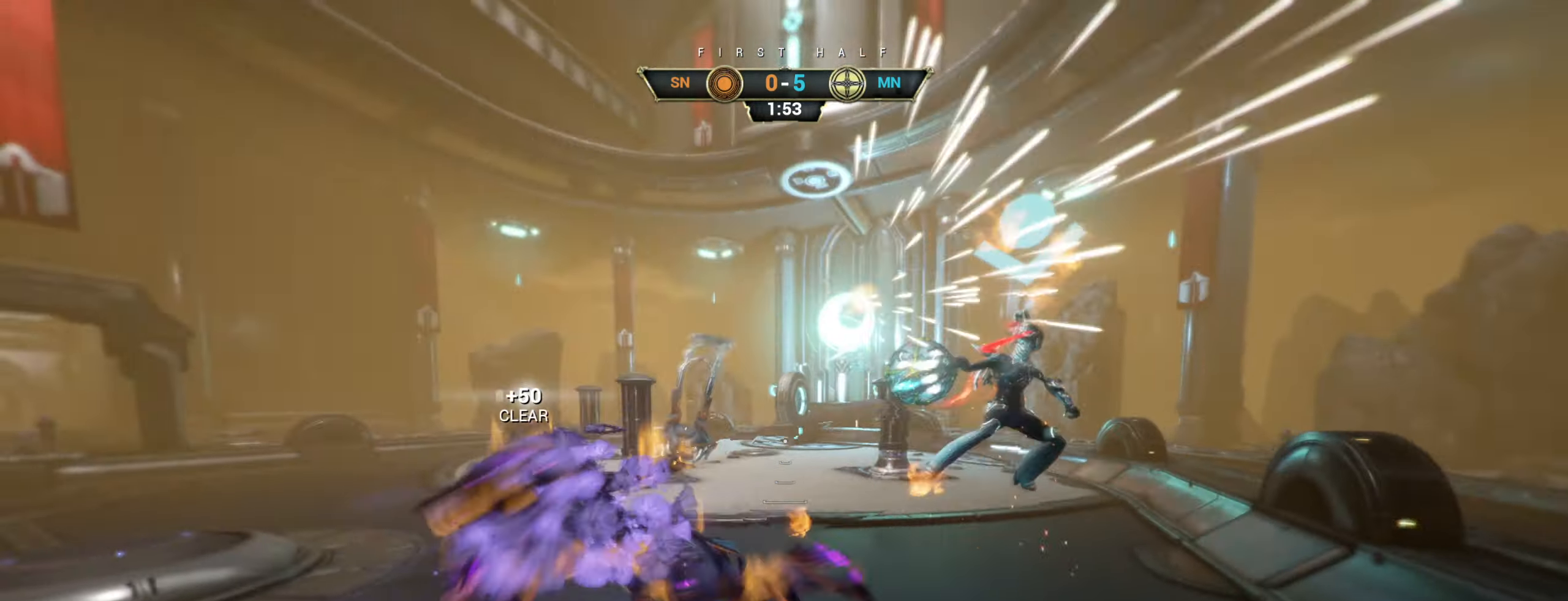
{"keys": ["w"], "mouse": [], "events": [[116, "w", "down"], [233, "d", "up"], [250, "a", "down"], [300, "a", "up"], [316, "d", "down"], [466, "d", "up"]]}
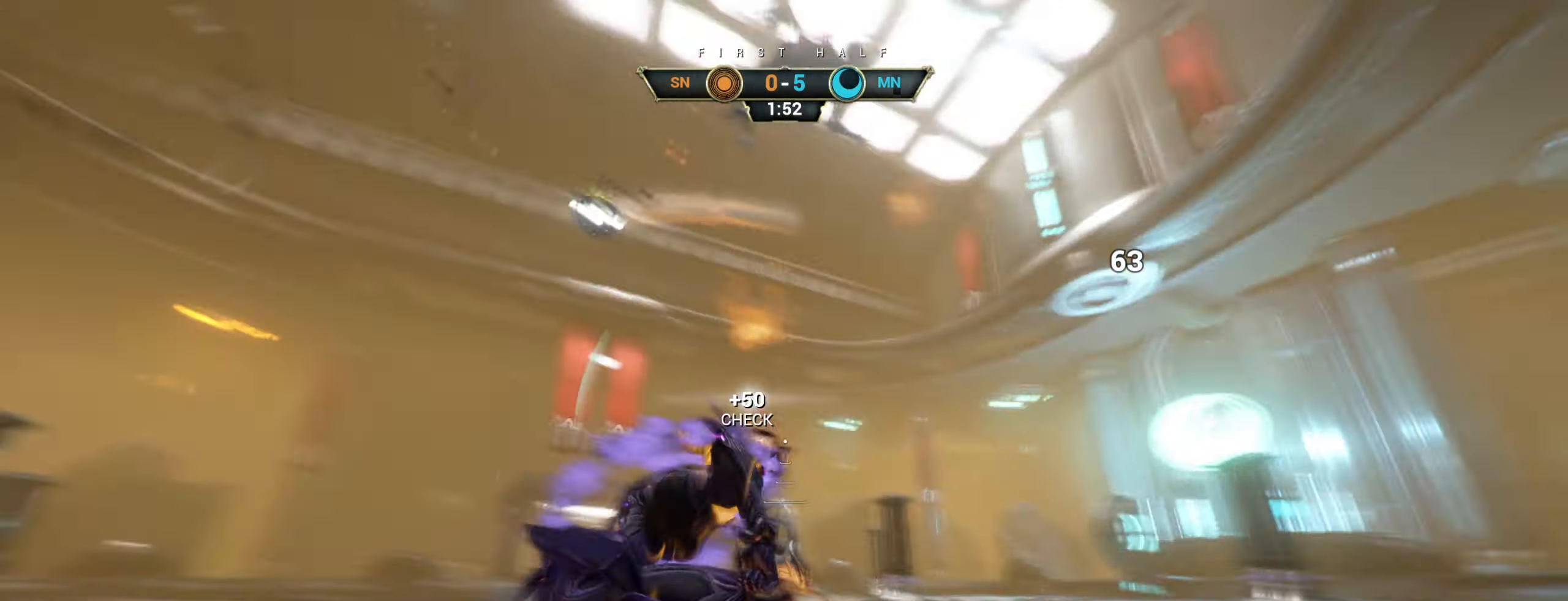
{"keys": ["w"], "mouse": [], "events": [[283, "ctrl", "down"], [300, "space", "down"], [350, "space", "up"], [400, "ctrl", "up"], [416, "space", "down"], [483, "space", "up"]]}
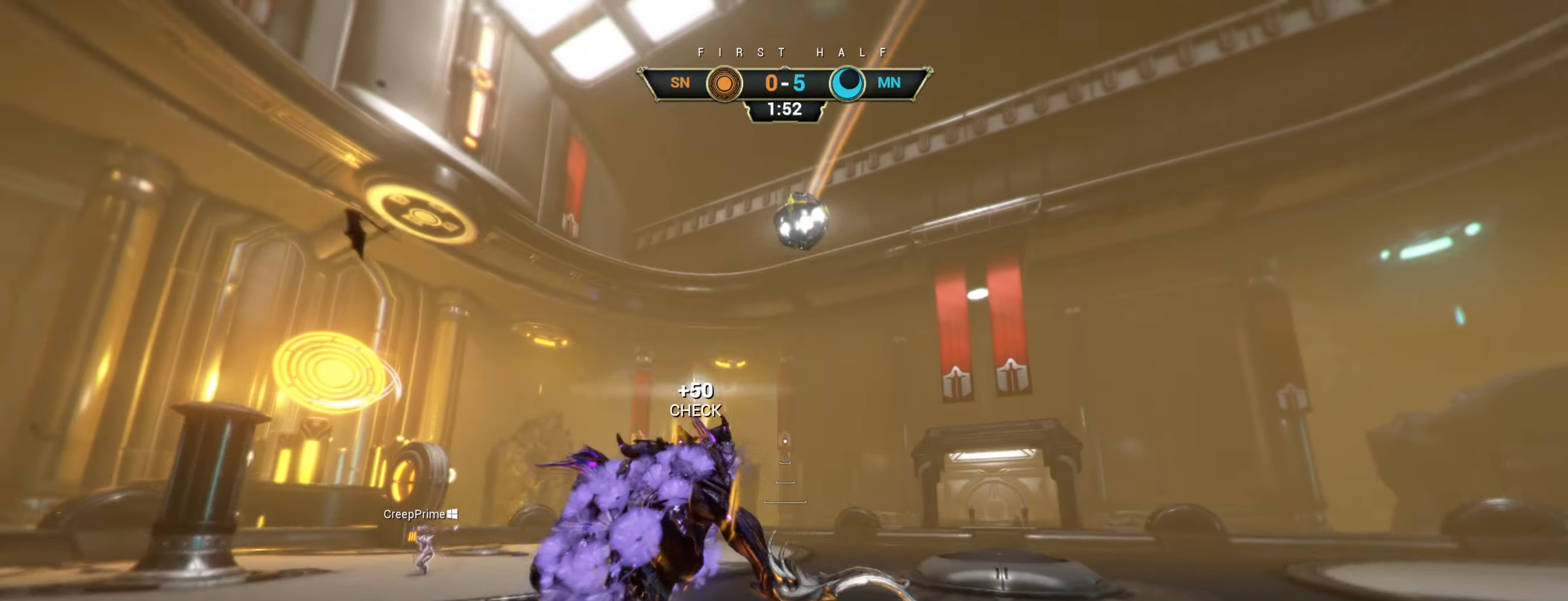
{"keys": ["w"], "mouse": [], "events": [[66, "d", "down"], [216, "d", "up"], [300, "mouse_left", "down"], [366, "mouse_left", "up"]]}
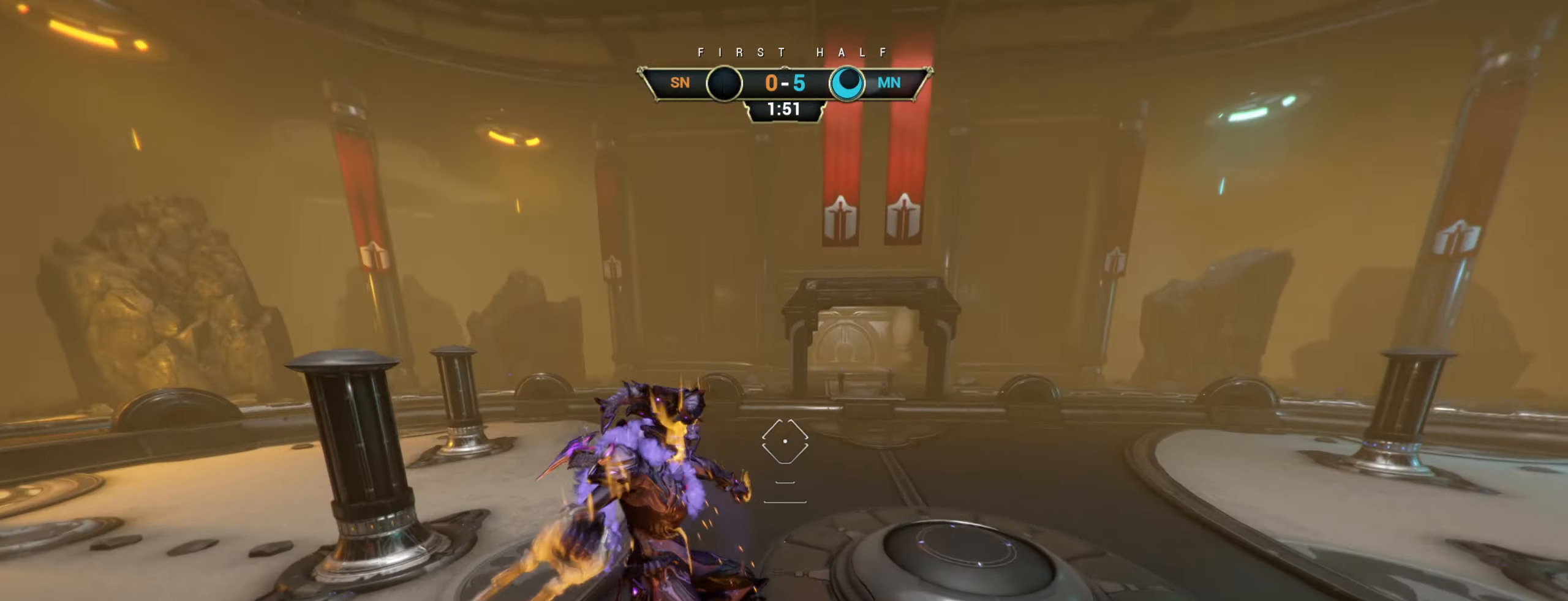
{"keys": ["w"], "mouse": [], "events": []}
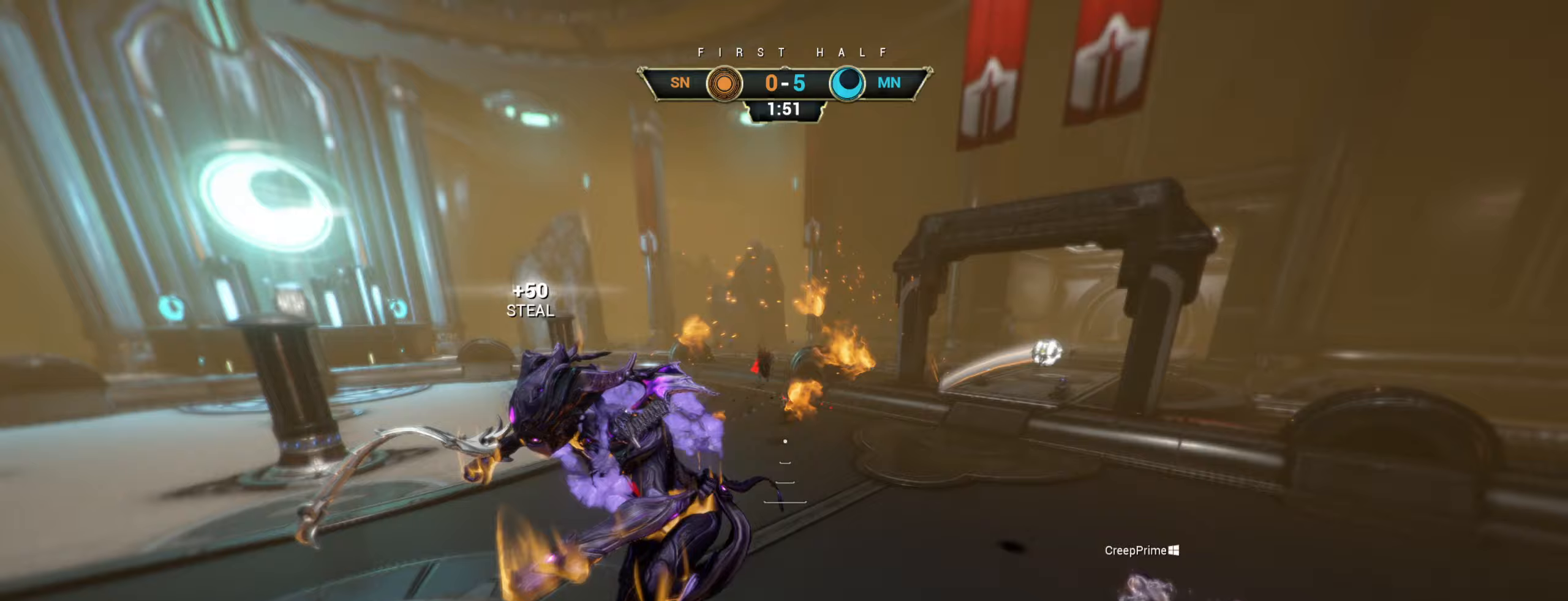
{"keys": ["d", "w"], "mouse": [], "events": [[17, "e", "down"], [100, "e", "up"], [200, "d", "down"]]}
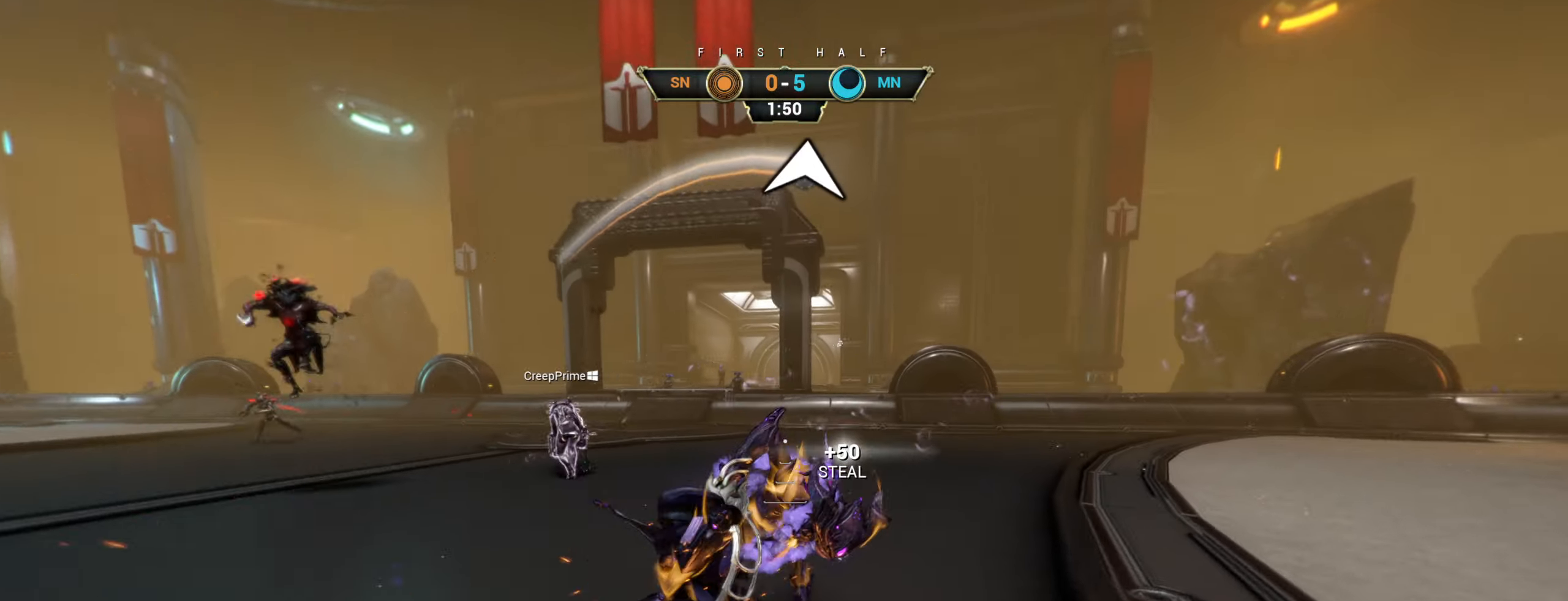
{"keys": ["w"], "mouse": [], "events": [[17, "d", "up"], [217, "ctrl", "down"], [250, "space", "down"], [300, "space", "up"], [367, "ctrl", "up"], [383, "space", "down"], [417, "space", "up"]]}
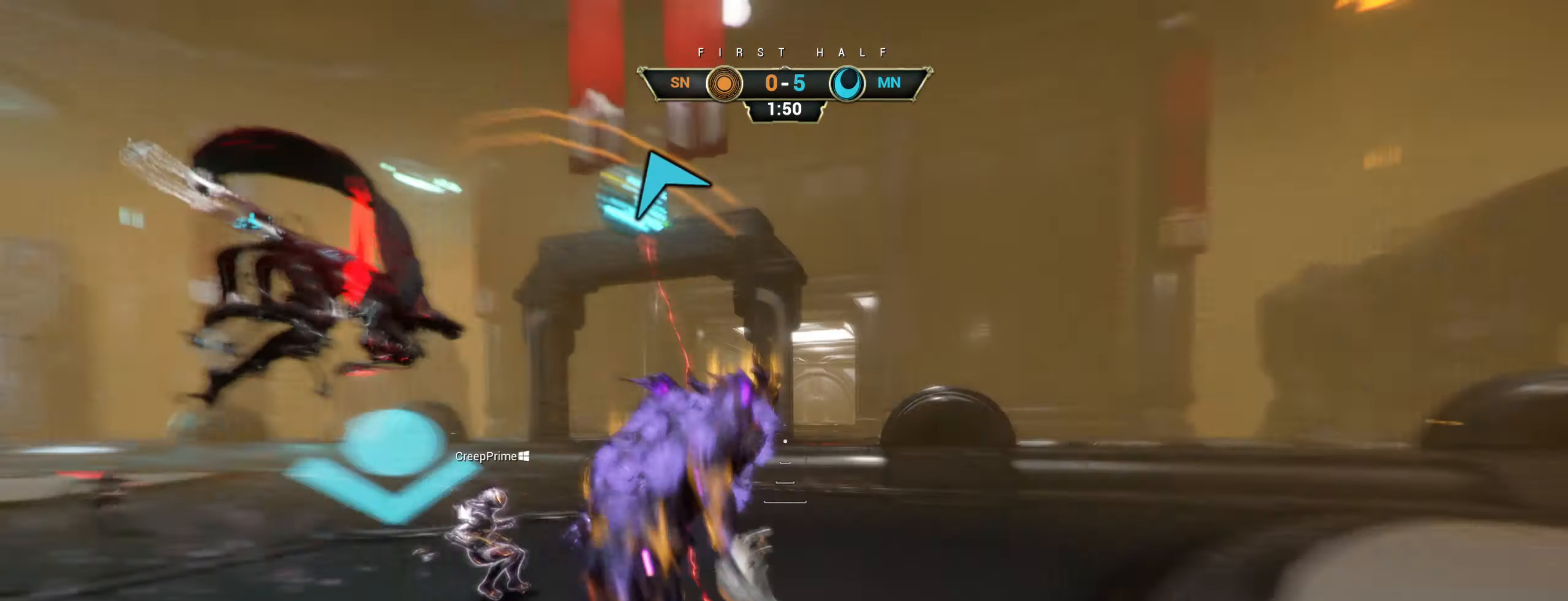
{"keys": ["d", "s"], "mouse": [], "events": [[100, "d", "down"], [100, "mouse_right", "down"], [133, "w", "up"], [200, "e", "down"], [200, "mouse_right", "up"], [283, "e", "up"], [350, "s", "down"]]}
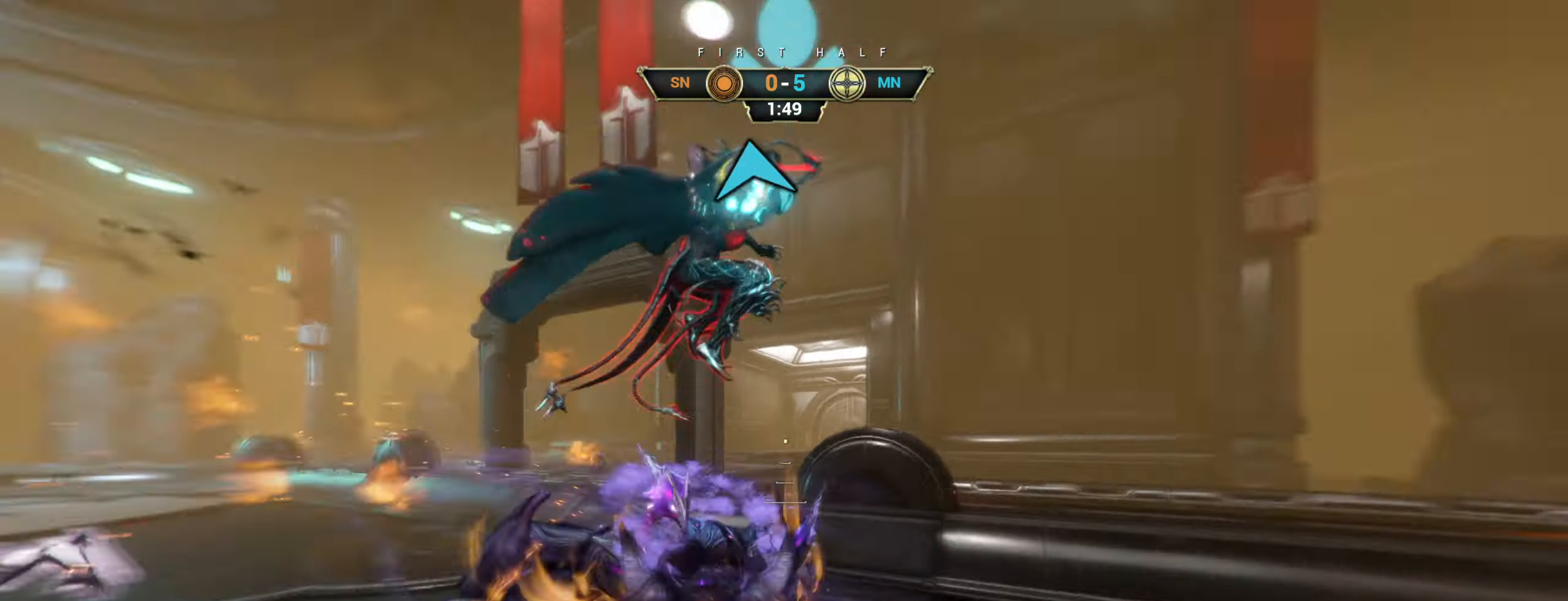
{"keys": ["ctrl", "space", "w"], "mouse": [], "events": [[33, "s", "up"], [217, "w", "down"], [333, "d", "up"], [433, "ctrl", "down"], [467, "space", "down"]]}
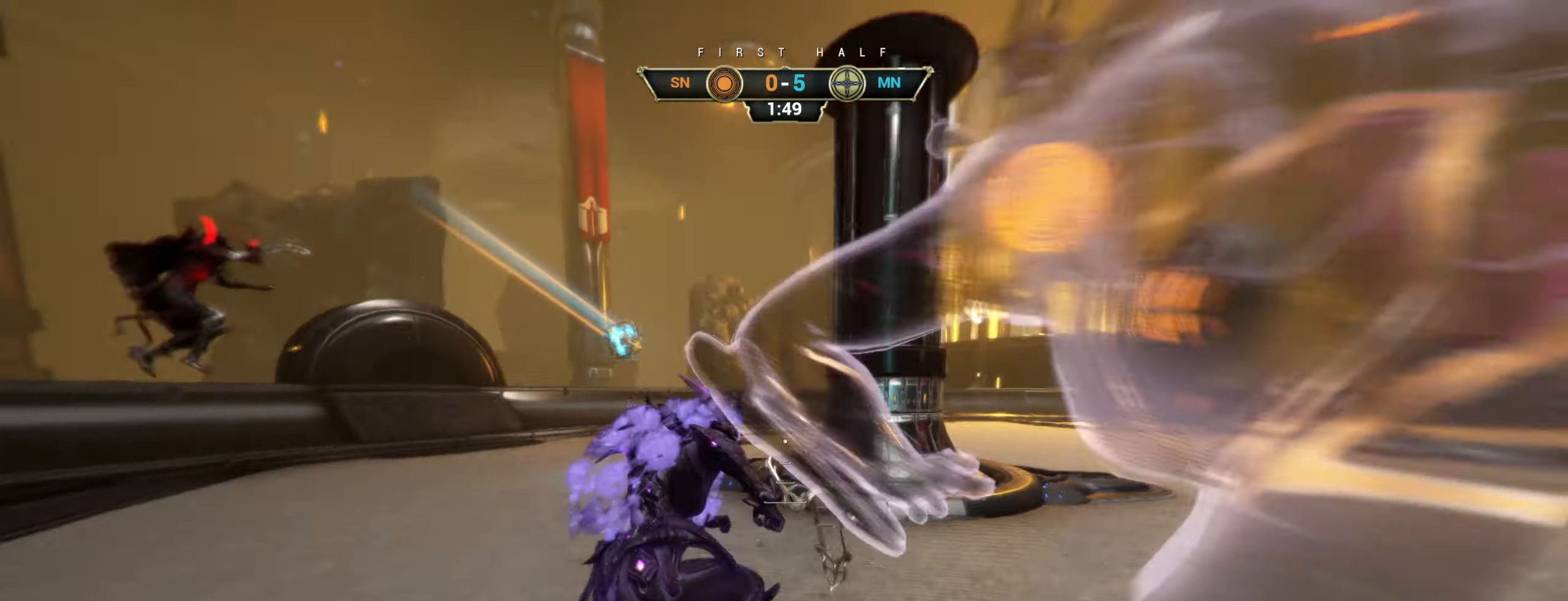
{"keys": ["ctrl", "w"], "mouse": [], "events": [[17, "space", "up"], [67, "ctrl", "up"], [83, "space", "down"], [150, "space", "up"], [367, "mouse_right", "down"], [467, "ctrl", "down"], [483, "mouse_right", "up"]]}
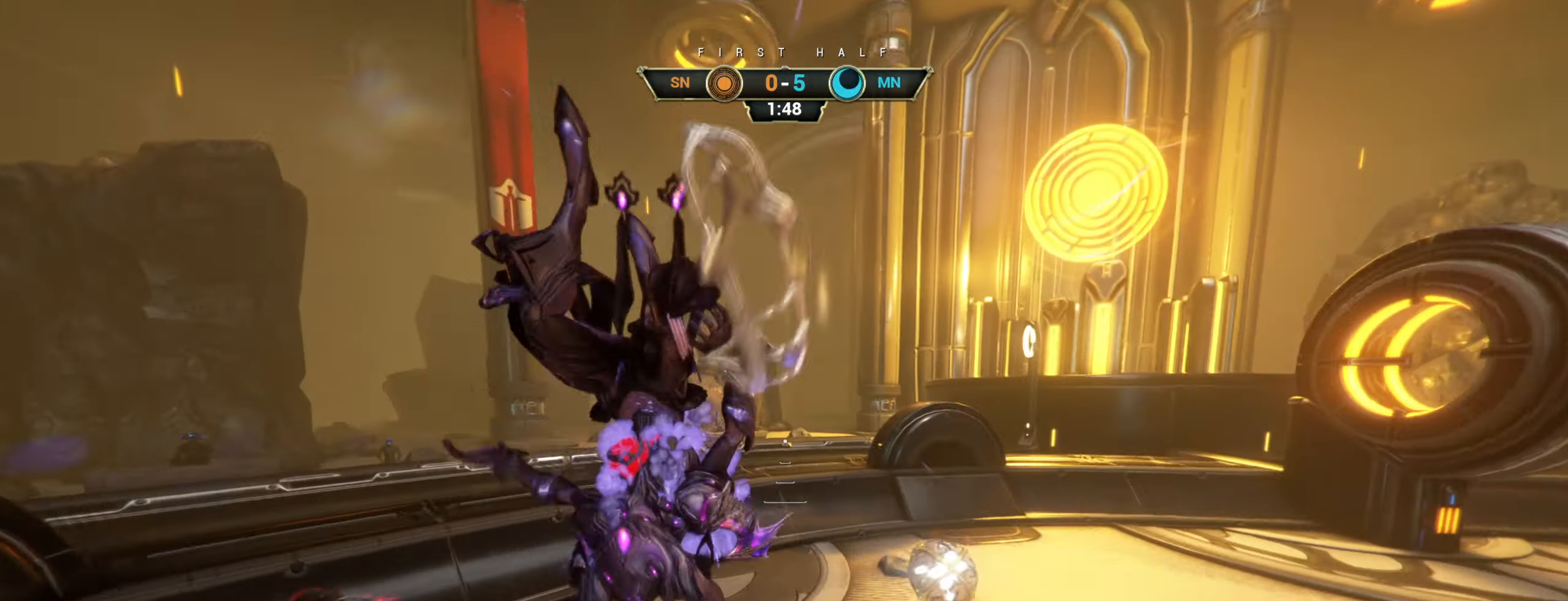
{"keys": ["w"], "mouse": [], "events": [[50, "ctrl", "up"], [117, "e", "down"], [200, "a", "down"], [200, "e", "up"], [267, "a", "up"], [333, "d", "down"], [433, "d", "up"]]}
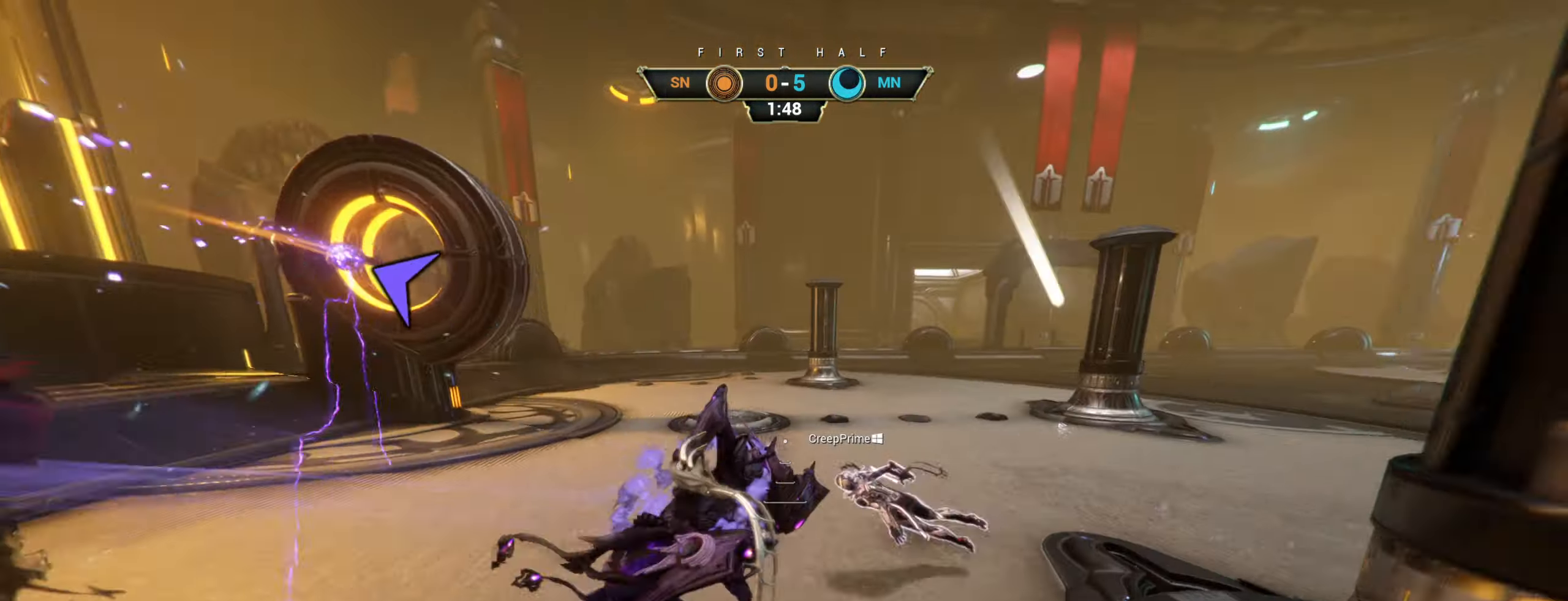
{"keys": ["ctrl", "w"], "mouse": [], "events": [[483, "ctrl", "down"]]}
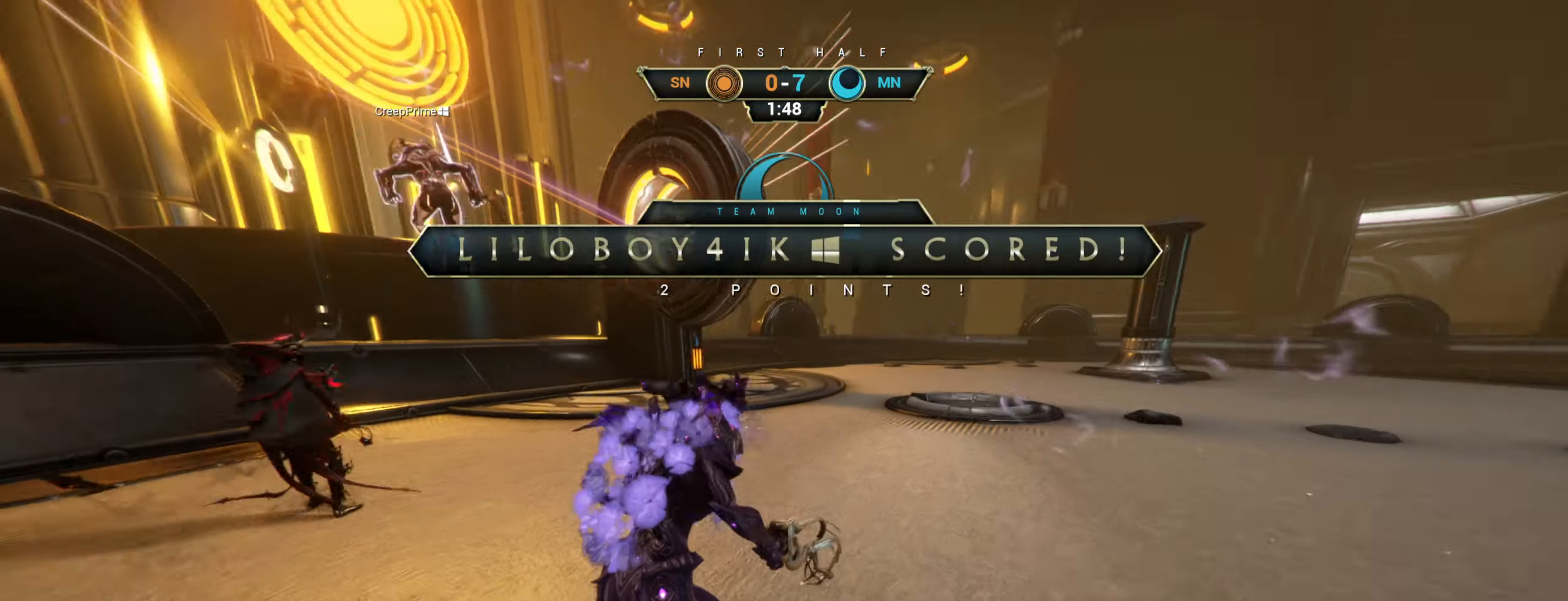
{"keys": ["w"], "mouse": [], "events": [[17, "space", "down"], [83, "space", "up"], [100, "mouse_right", "down"], [117, "ctrl", "up"], [183, "mouse_right", "up"]]}
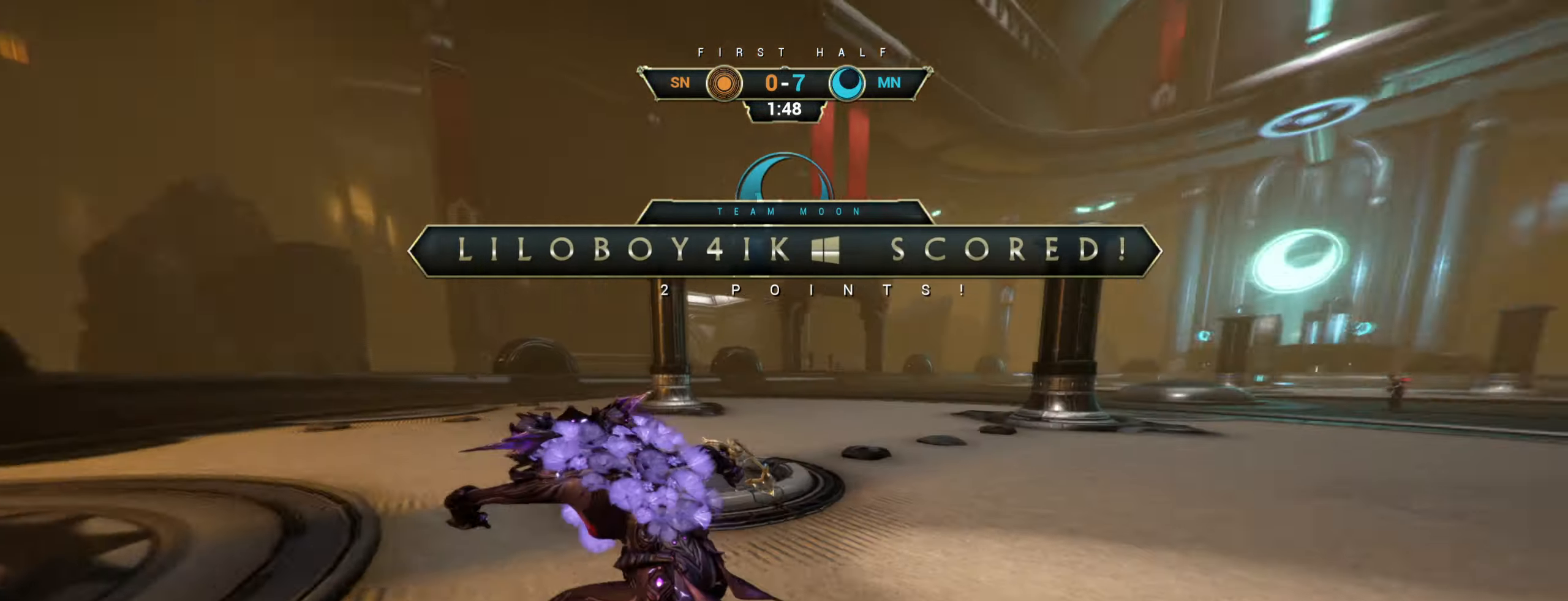
{"keys": [], "mouse": [], "events": [[217, "w", "up"]]}
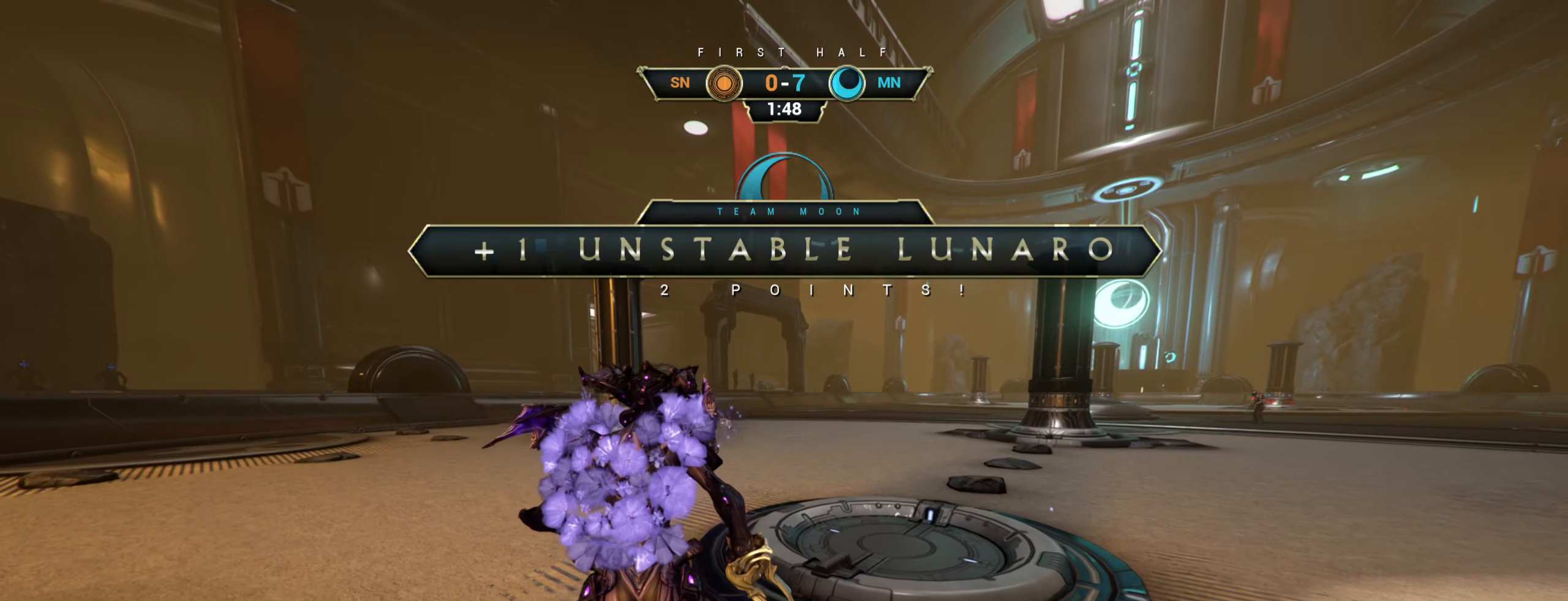
{"keys": [], "mouse": [], "events": []}
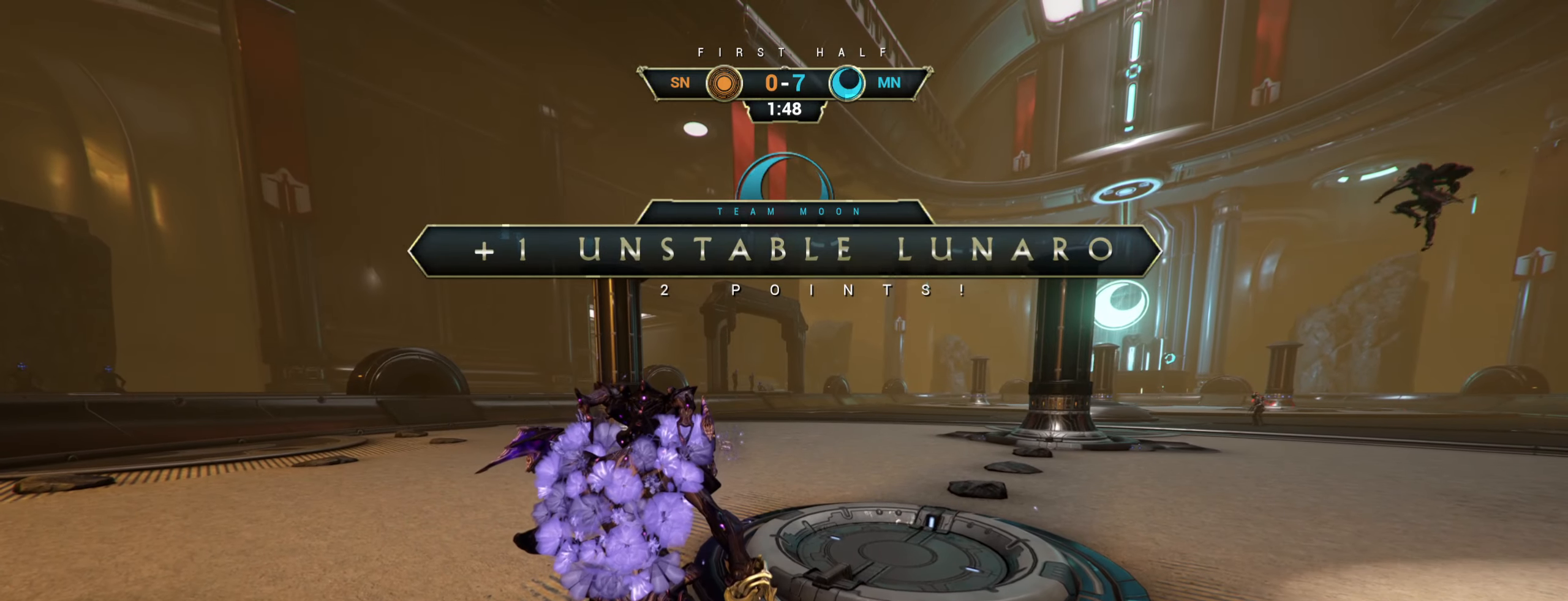
{"keys": [], "mouse": [], "events": []}
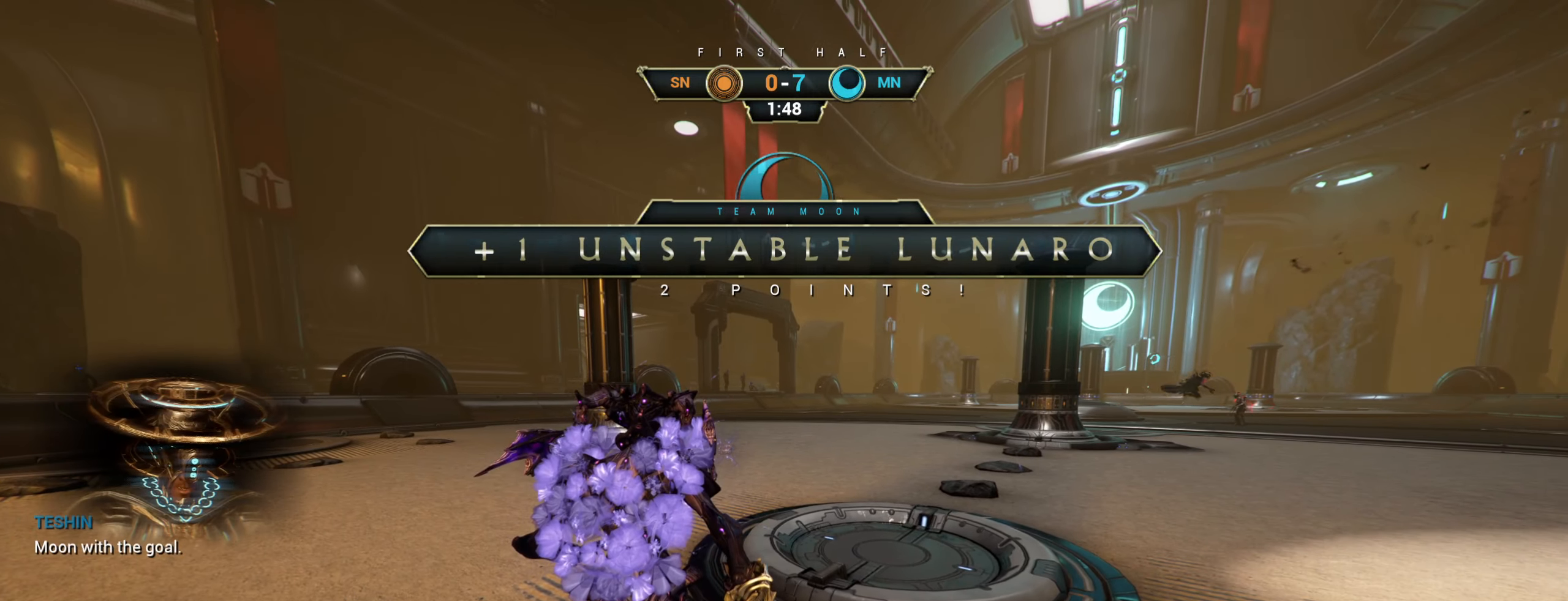
{"keys": [], "mouse": [], "events": []}
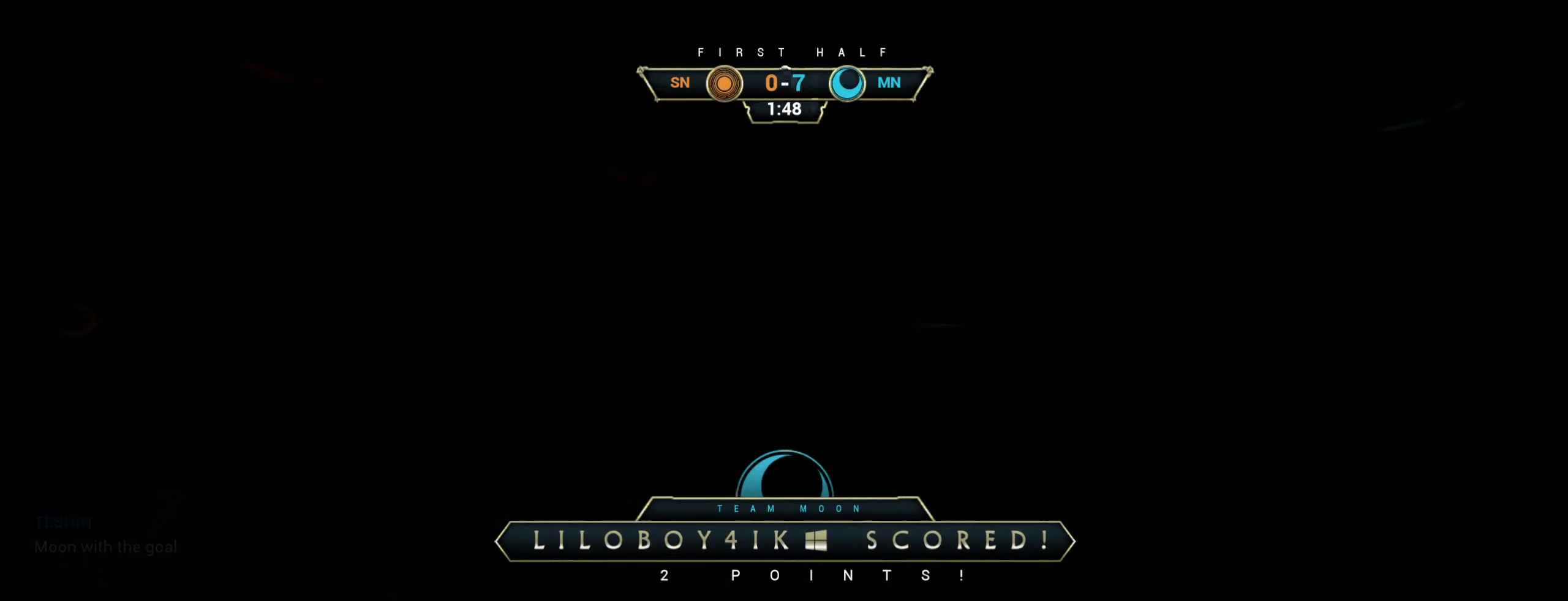
{"keys": [], "mouse": [], "events": []}
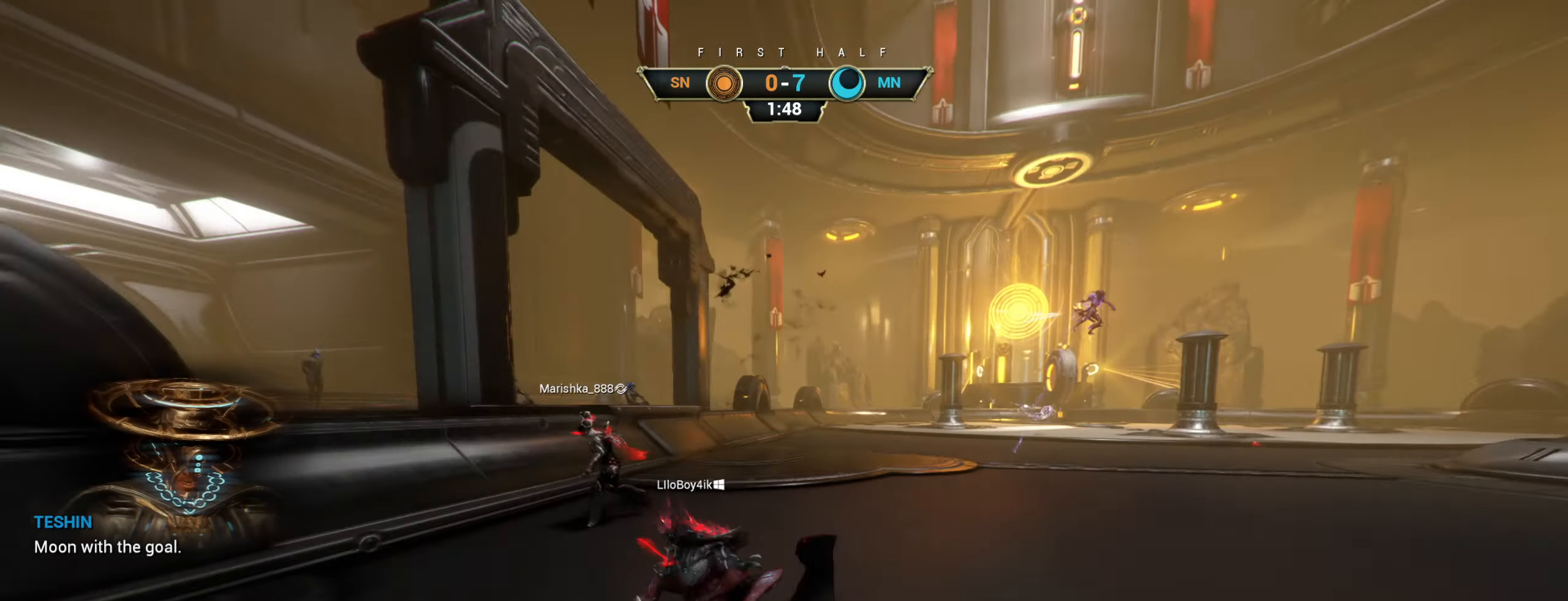
{"keys": [], "mouse": [], "events": []}
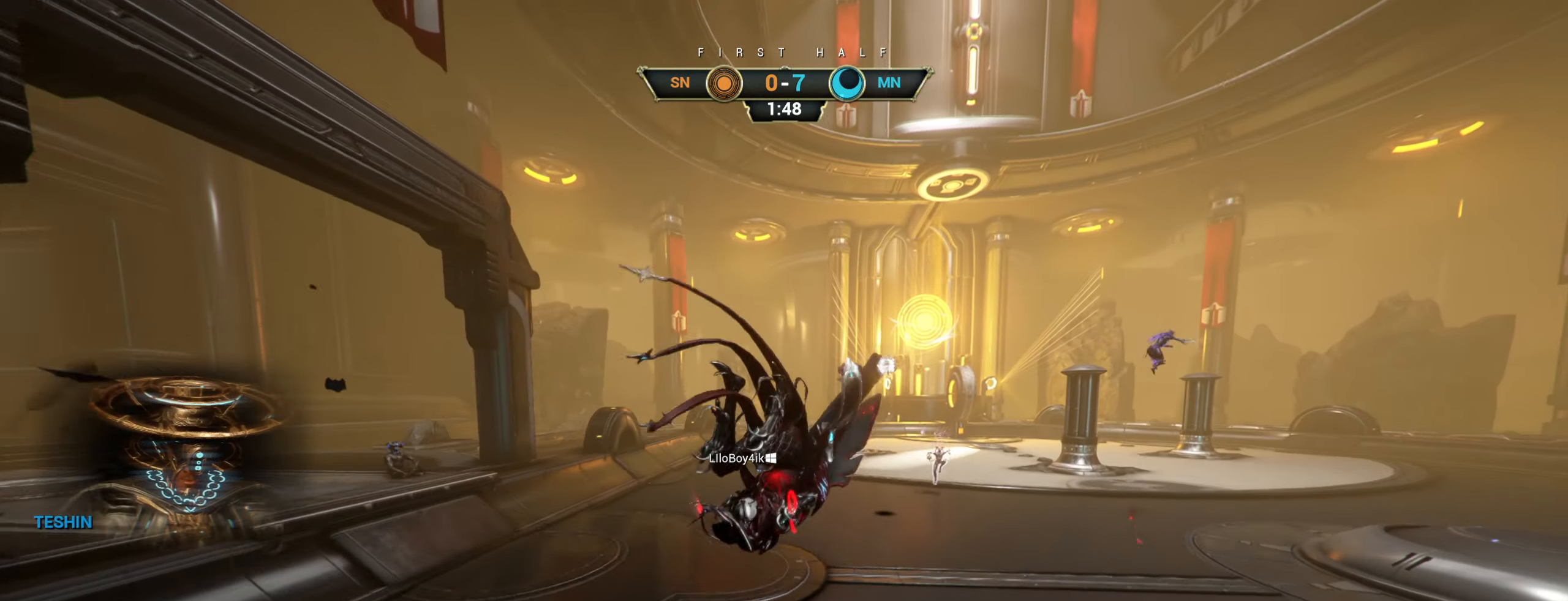
{"keys": [], "mouse": [], "events": []}
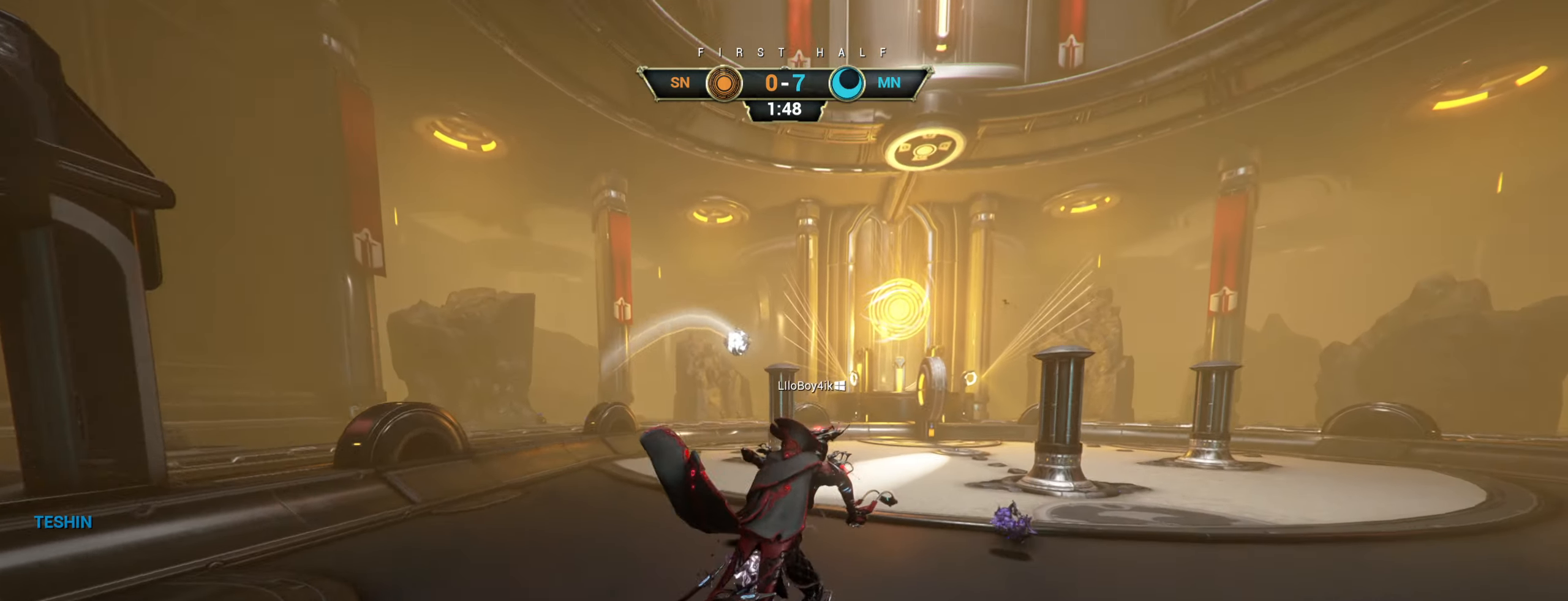
{"keys": [], "mouse": [], "events": []}